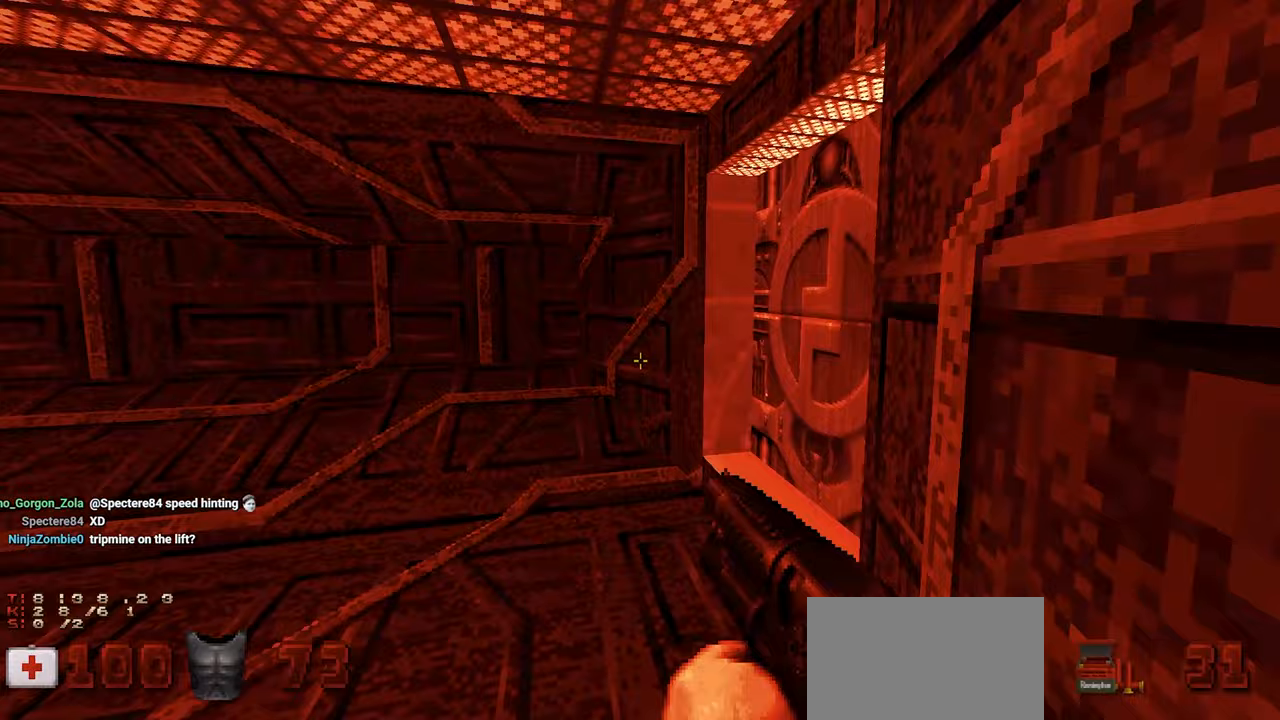
Gameplay with keyboard and mouse; each line is a JSON object with the keys and mouse buttons held at the frame after it. "events" lists presses ("down") and releases ("up") of "1", "2", "3", "4", "a", "alt", "c", "ctrl", "d", "e", "f", "q", "r", "s", "shift", "space", "tab", "v", "w", "x", "z", "mouse_left", "mouse_wheel" and "mouse_right" between this image and that frame as [ms after this image, input, new state], when the widget could be followed in between. "mouse_left", "mouse_wheel", "mouse_right" = the "left", "wheel", "right" buttons of the "mouse" list. No other keys are recorded. "wheel" means that the mouse wheel is clicked or scrolled. "mouse_move" is the direction in which the mouse moves at that frame (one of eight, or "still"), when it could be read.
{"keys": [], "mouse": [], "mouse_move": "up-right", "events": [[100, "w", "down"], [150, "a", "down"], [233, "a", "up"], [233, "w", "up"], [317, "w", "down"], [467, "w", "up"]]}
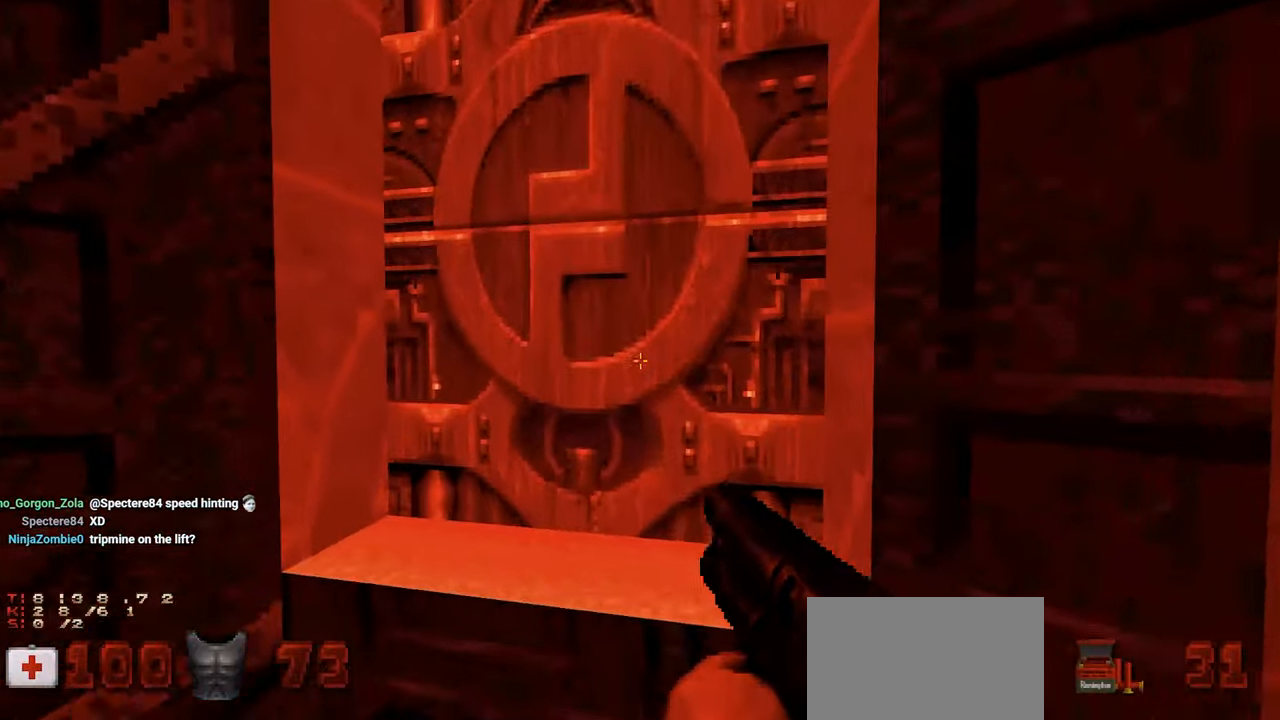
{"keys": [], "mouse": [], "mouse_move": "left", "events": [[150, "e", "down"], [200, "e", "up"], [250, "s", "down"], [350, "d", "down"], [350, "s", "up"], [450, "d", "up"]]}
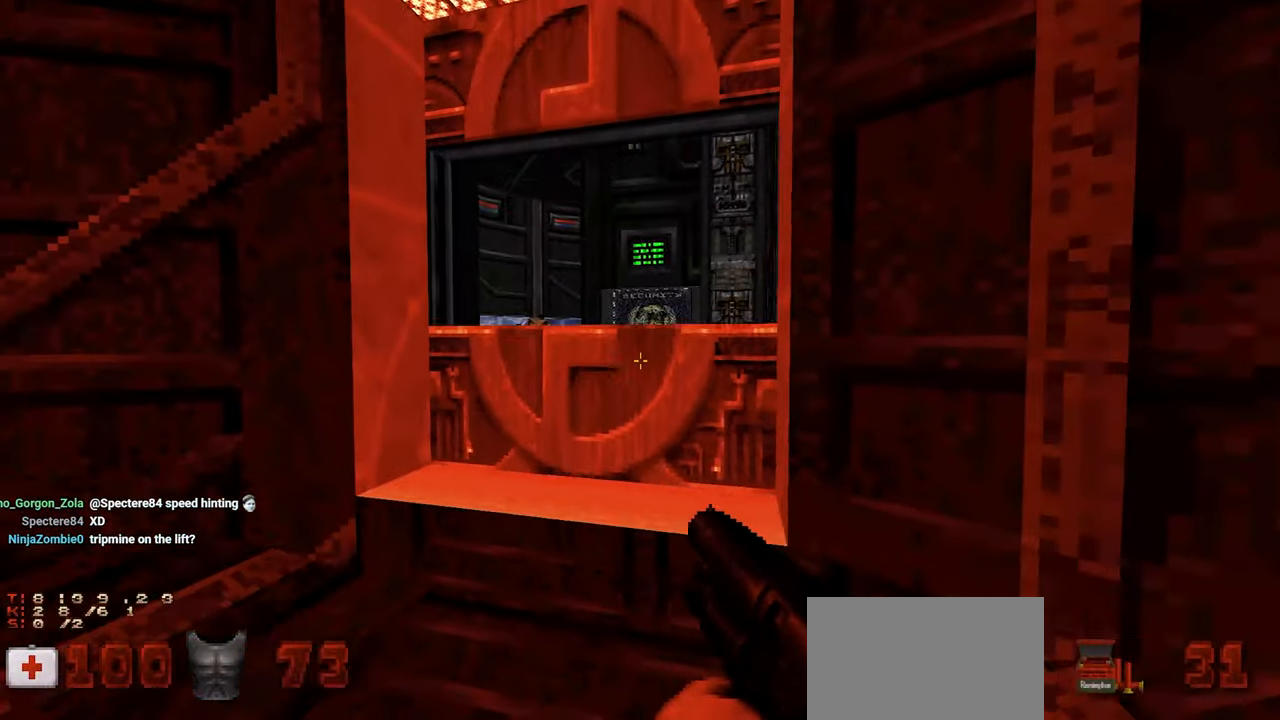
{"keys": [], "mouse": [], "mouse_move": "left", "events": [[167, "a", "down"], [217, "a", "up"]]}
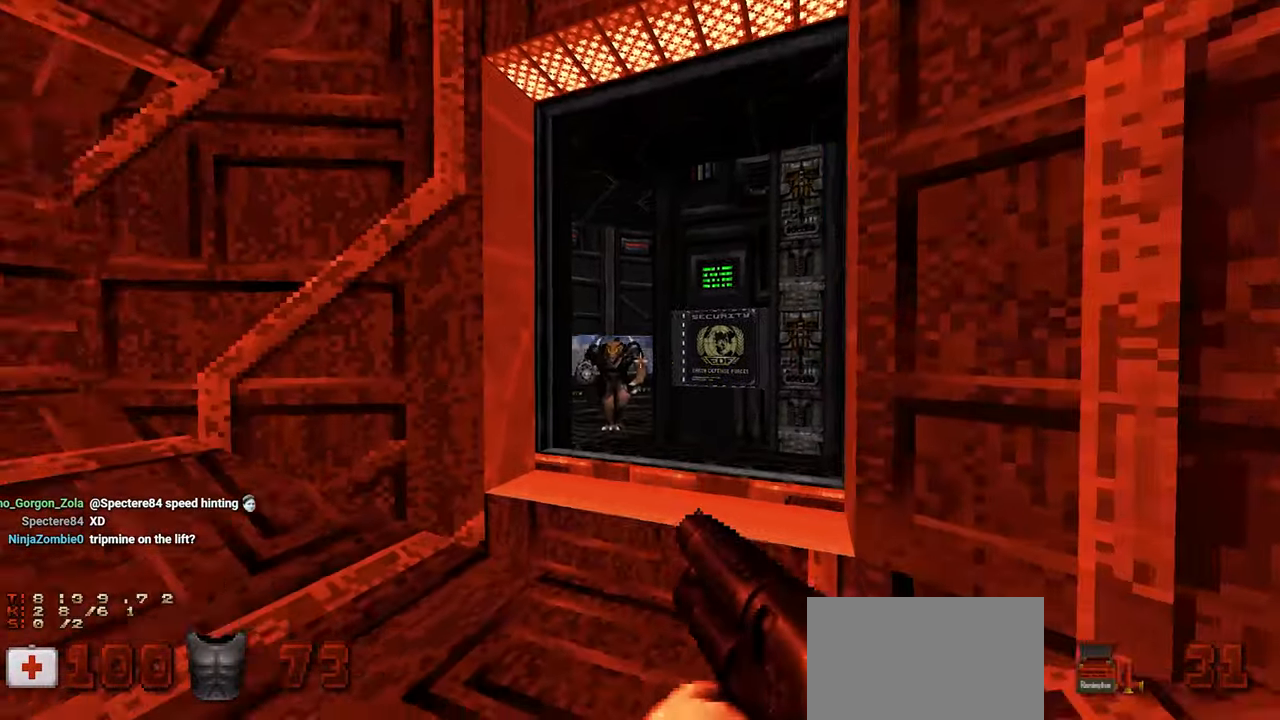
{"keys": ["a", "w"], "mouse": [], "mouse_move": "still", "events": [[83, "mouse_left", "down"], [133, "s", "down"], [183, "a", "down"], [233, "mouse_left", "up"], [233, "s", "up"], [467, "w", "down"]]}
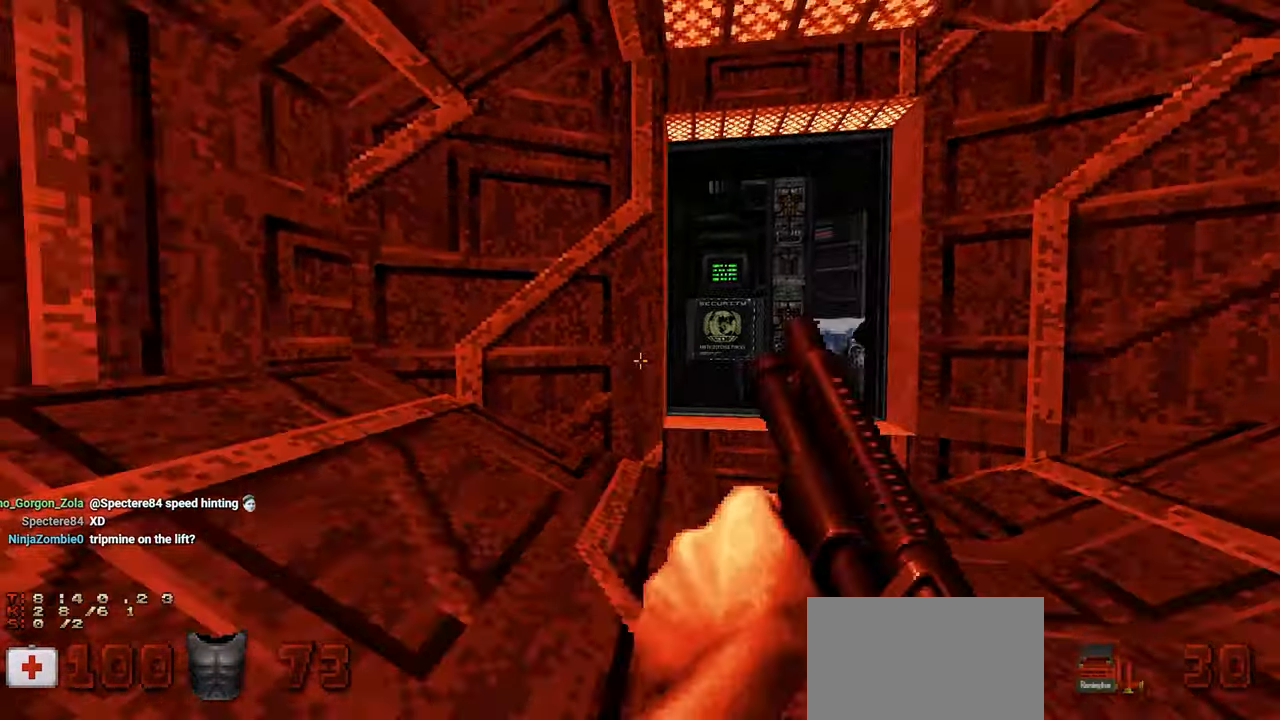
{"keys": [], "mouse": ["left"], "mouse_move": "right", "events": [[17, "a", "up"], [67, "w", "up"], [167, "d", "down"], [250, "d", "up"], [333, "d", "down"], [433, "d", "up"], [433, "mouse_left", "down"]]}
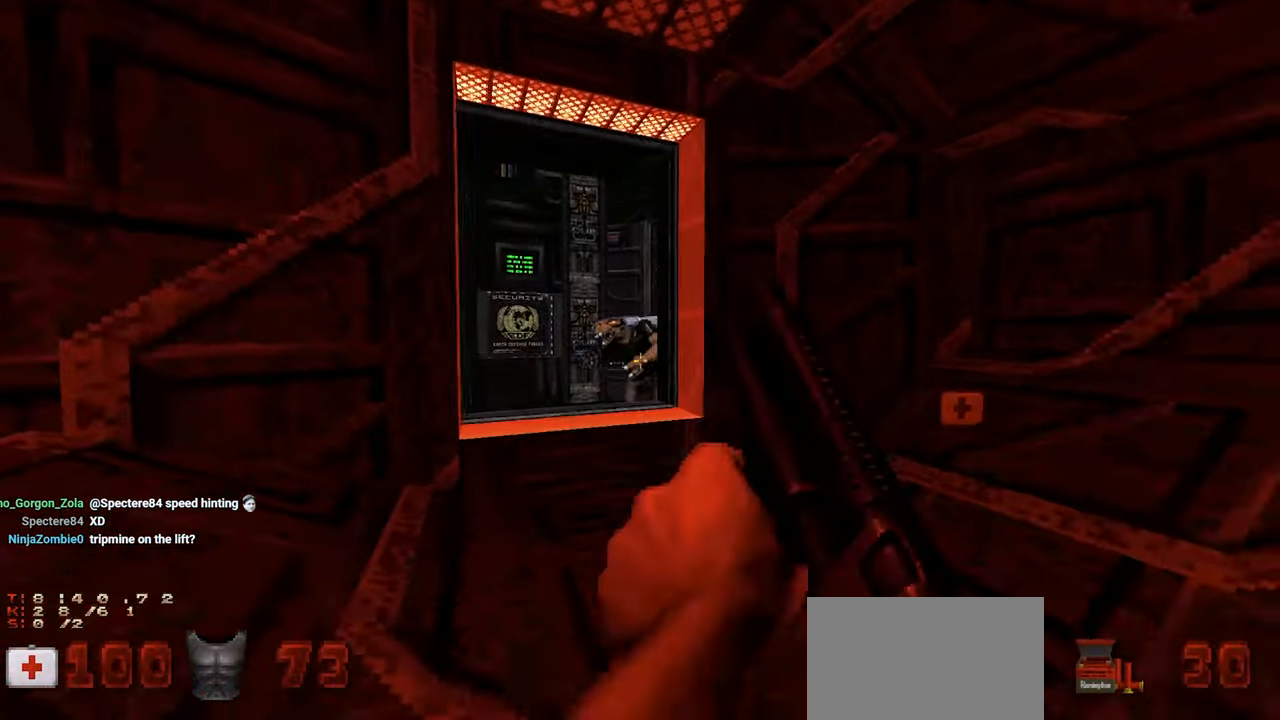
{"keys": ["a", "w"], "mouse": [], "mouse_move": "right", "events": [[67, "a", "down"], [183, "a", "up"], [267, "a", "down"], [317, "mouse_left", "up"], [367, "w", "down"]]}
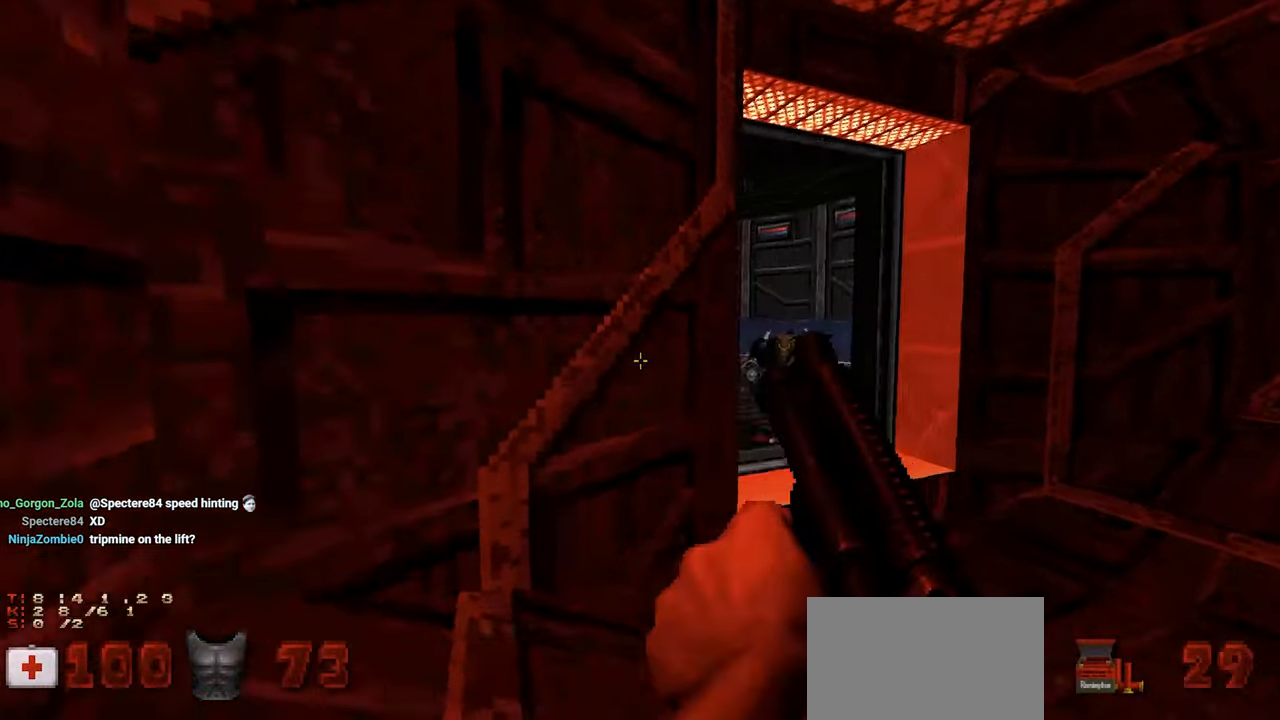
{"keys": ["d"], "mouse": ["left"], "mouse_move": "still", "events": [[50, "w", "up"], [100, "a", "up"], [417, "d", "down"], [417, "mouse_left", "down"]]}
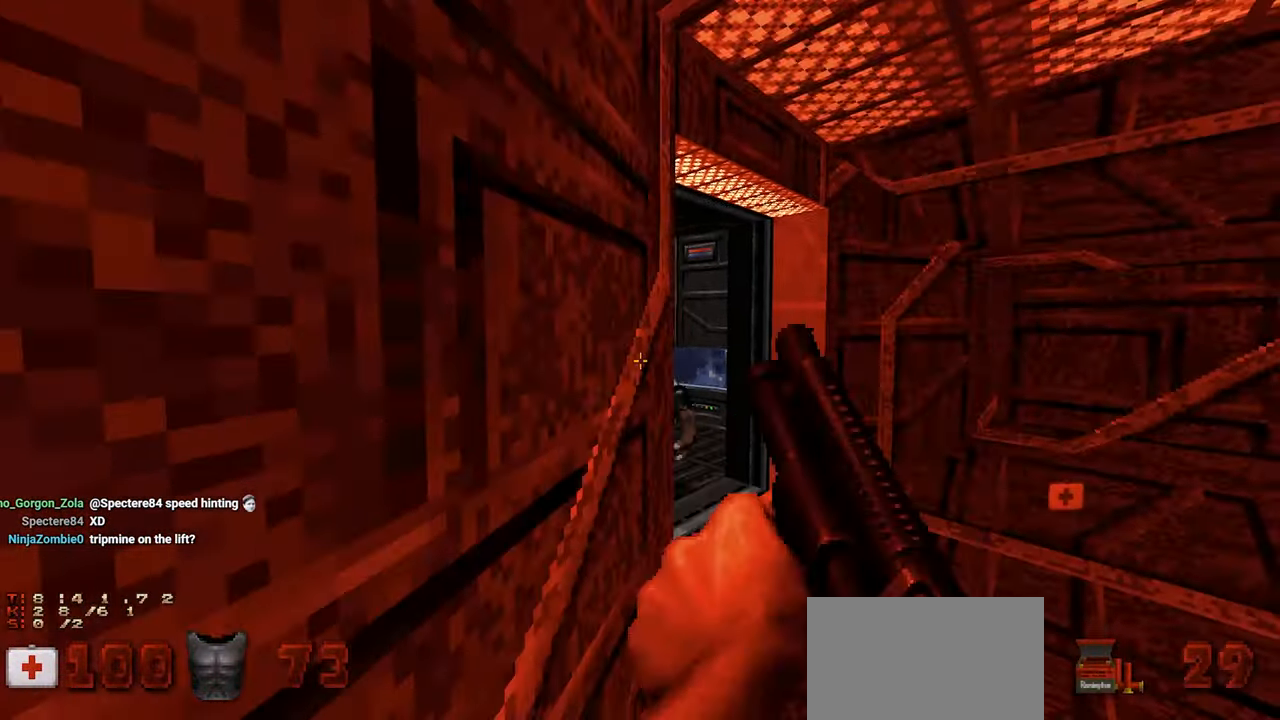
{"keys": [], "mouse": [], "mouse_move": "left", "events": [[67, "d", "up"], [200, "a", "down"], [350, "a", "up"], [350, "mouse_left", "up"]]}
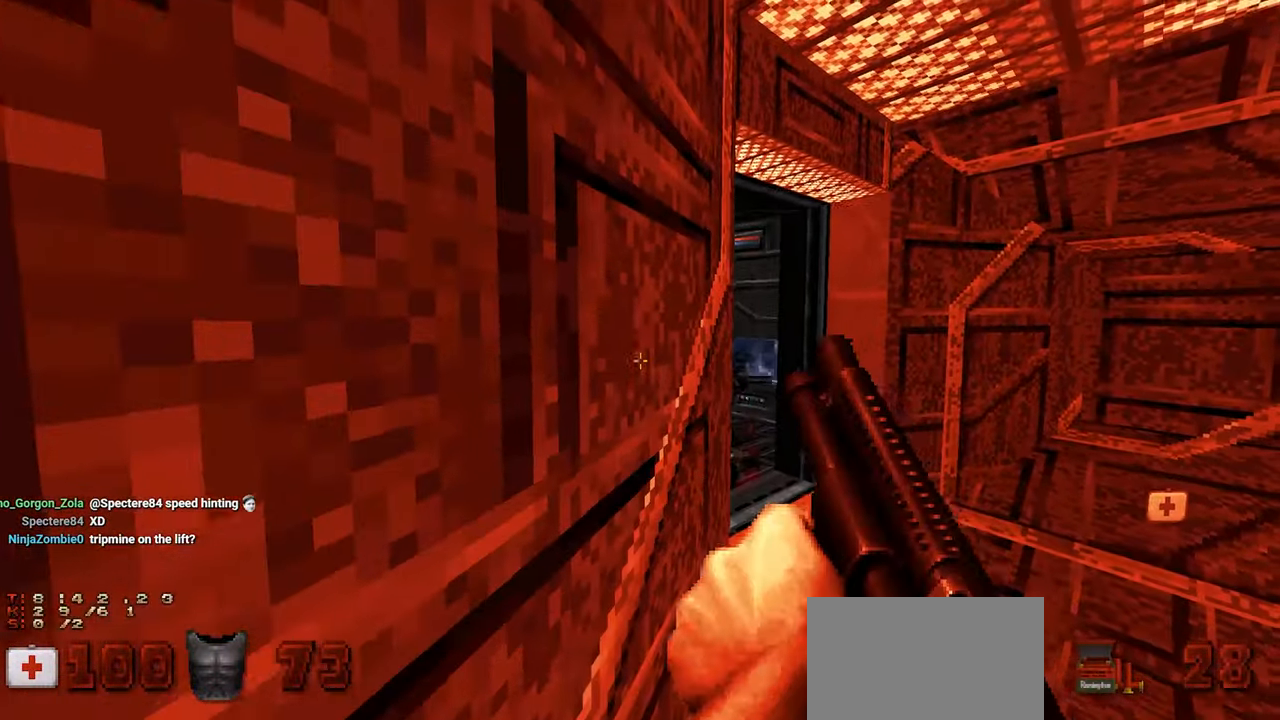
{"keys": [], "mouse": [], "mouse_move": "left", "events": [[83, "d", "down"], [217, "d", "up"], [317, "d", "down"], [317, "w", "down"], [400, "d", "up"], [400, "w", "up"]]}
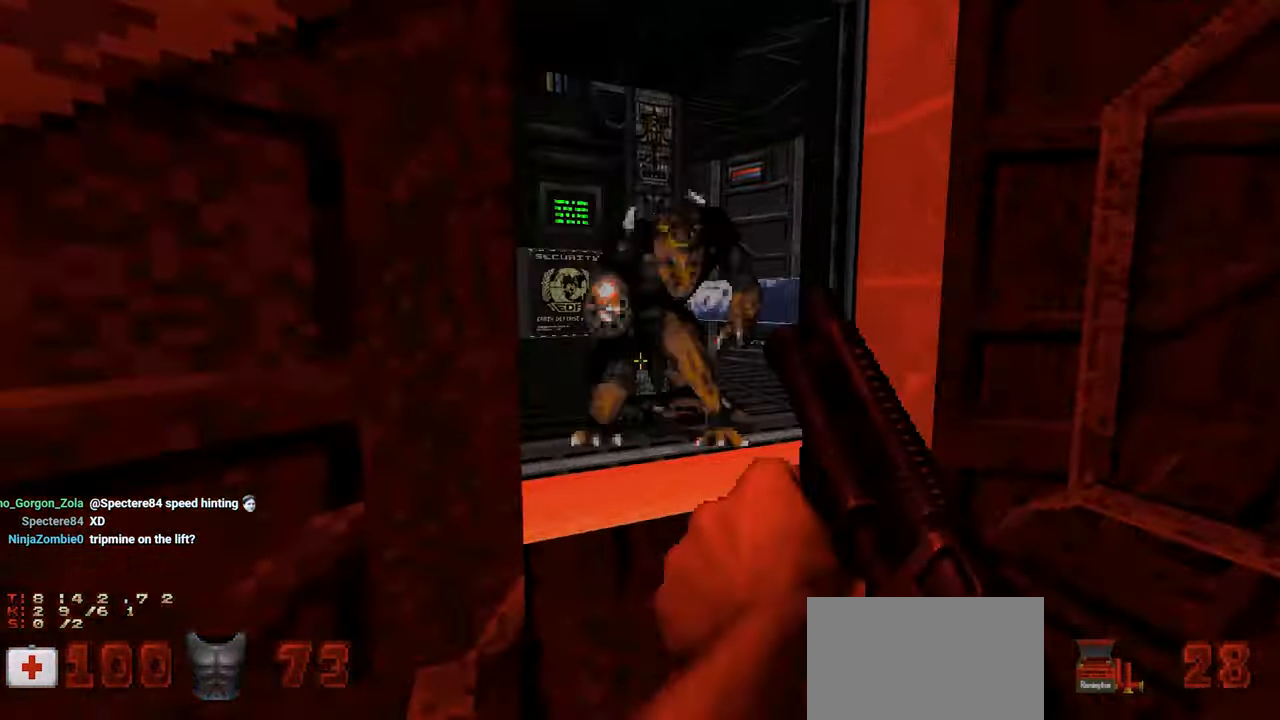
{"keys": [], "mouse": [], "mouse_move": "still", "events": [[100, "mouse_left", "down"], [200, "s", "down"], [333, "d", "down"], [433, "mouse_left", "up"], [433, "s", "up"], [467, "d", "up"]]}
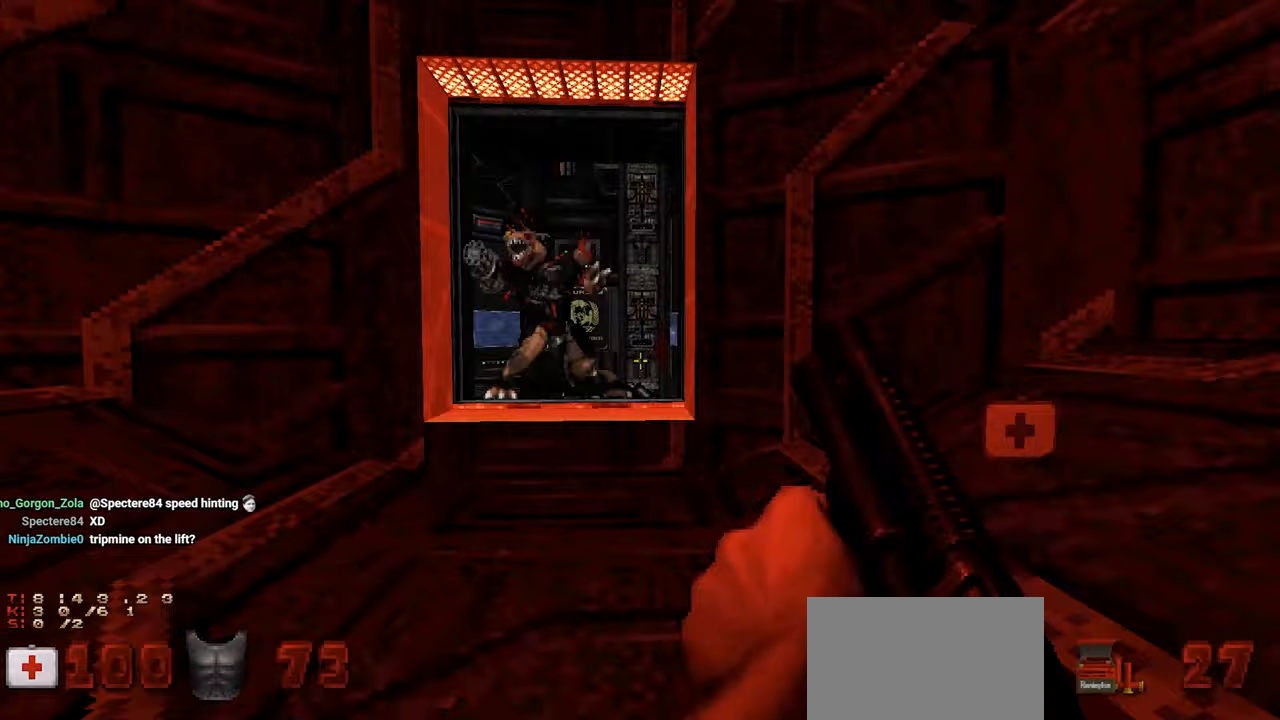
{"keys": ["d"], "mouse": [], "mouse_move": "up-right", "events": [[67, "a", "down"], [67, "w", "down"], [150, "a", "up"], [150, "w", "up"], [250, "a", "down"], [250, "w", "down"], [350, "a", "up"], [383, "w", "up"], [433, "d", "down"]]}
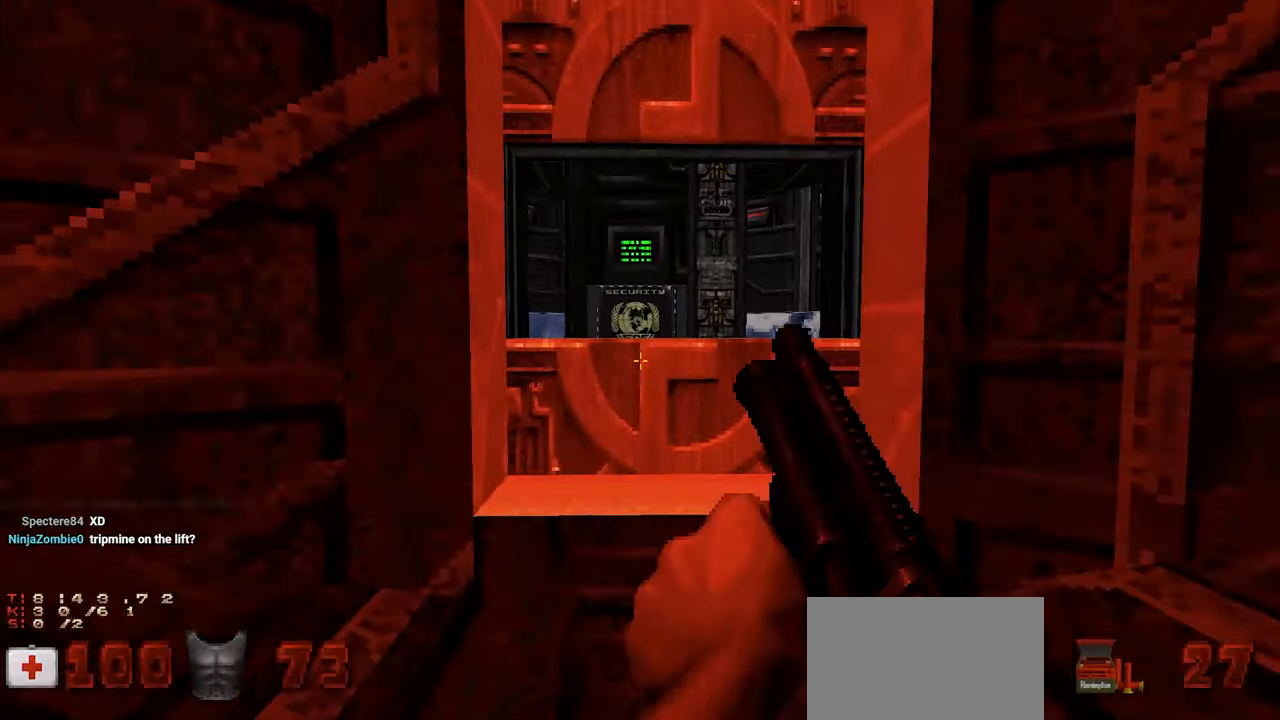
{"keys": ["s"], "mouse": [], "mouse_move": "right", "events": [[33, "d", "up"], [217, "w", "down"], [317, "w", "up"], [367, "e", "down"], [450, "e", "up"], [500, "s", "down"]]}
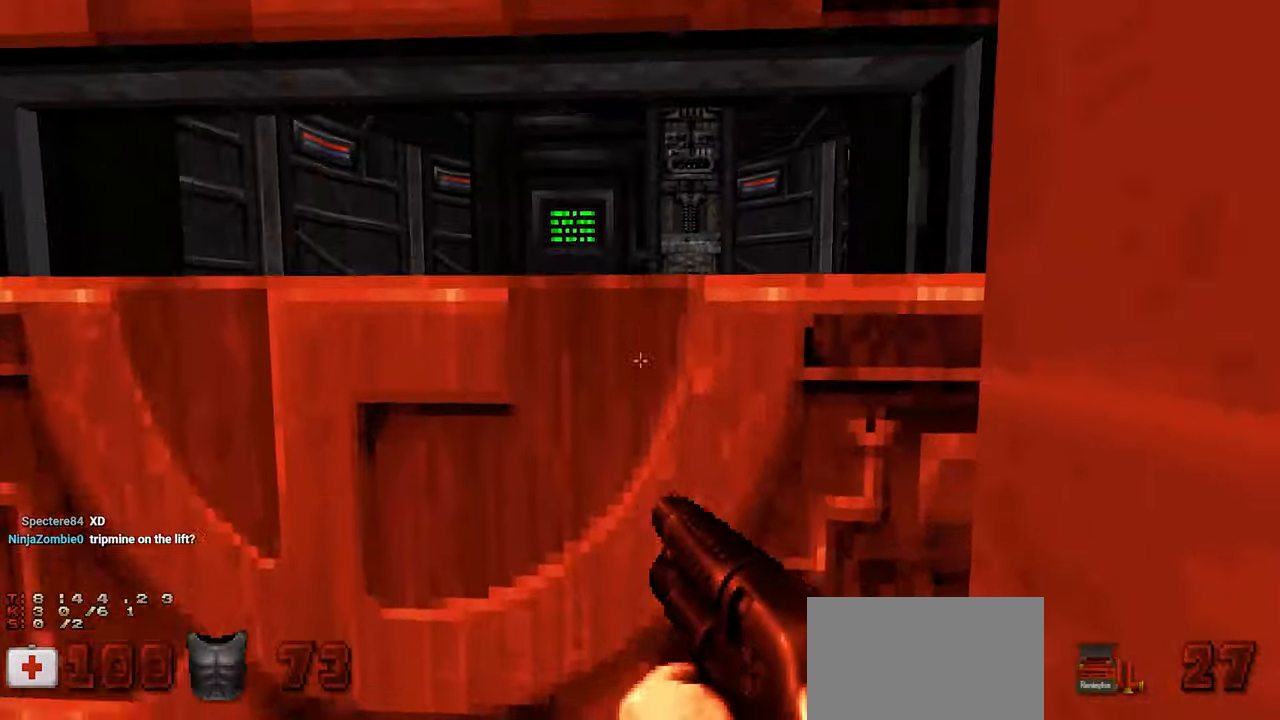
{"keys": [], "mouse": [], "mouse_move": "right", "events": [[100, "s", "up"], [317, "a", "down"], [367, "a", "up"], [367, "w", "down"], [417, "w", "up"]]}
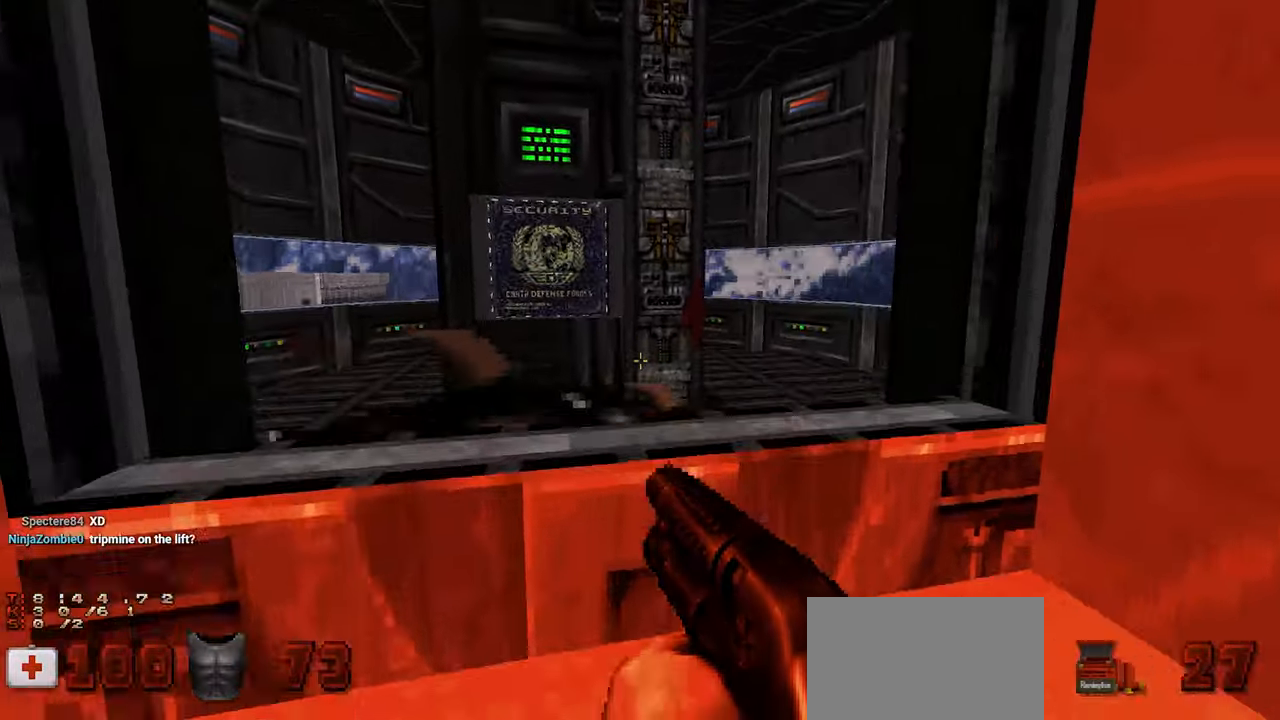
{"keys": [], "mouse": [], "mouse_move": "left", "events": [[400, "d", "down"], [400, "w", "down"], [483, "d", "up"], [483, "w", "up"]]}
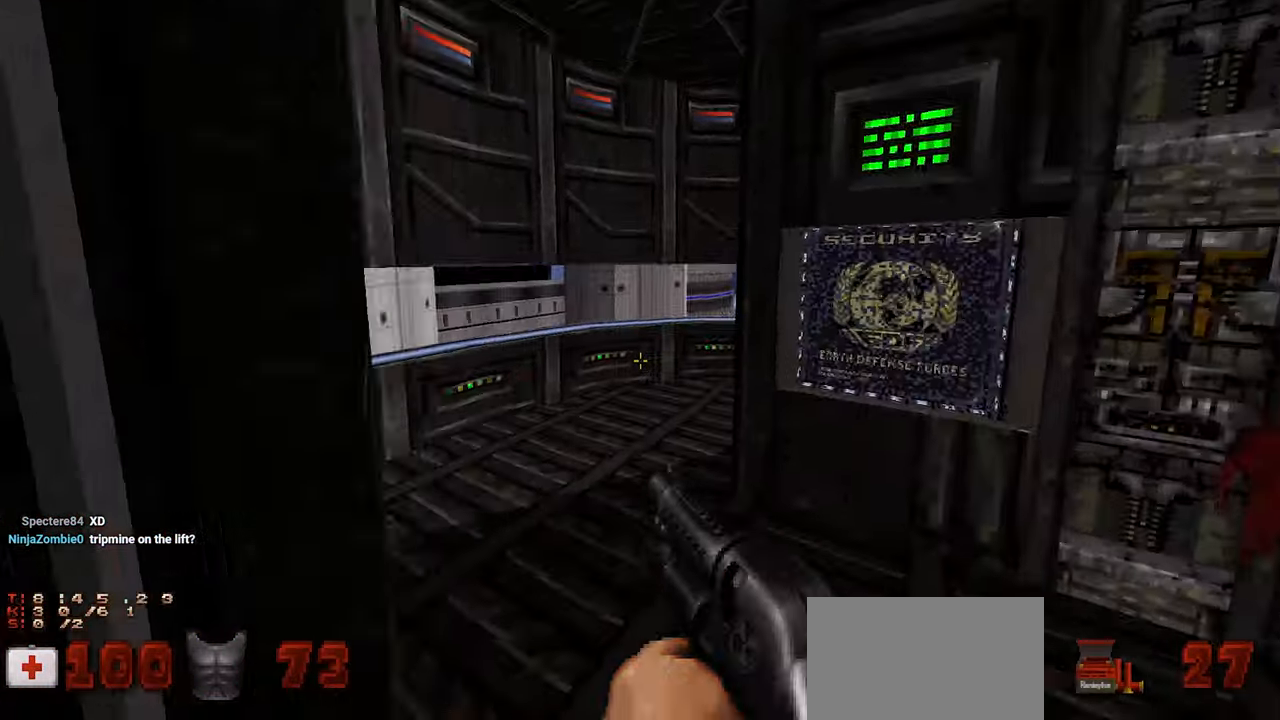
{"keys": [], "mouse": [], "mouse_move": "right", "events": [[117, "a", "down"], [167, "a", "up"]]}
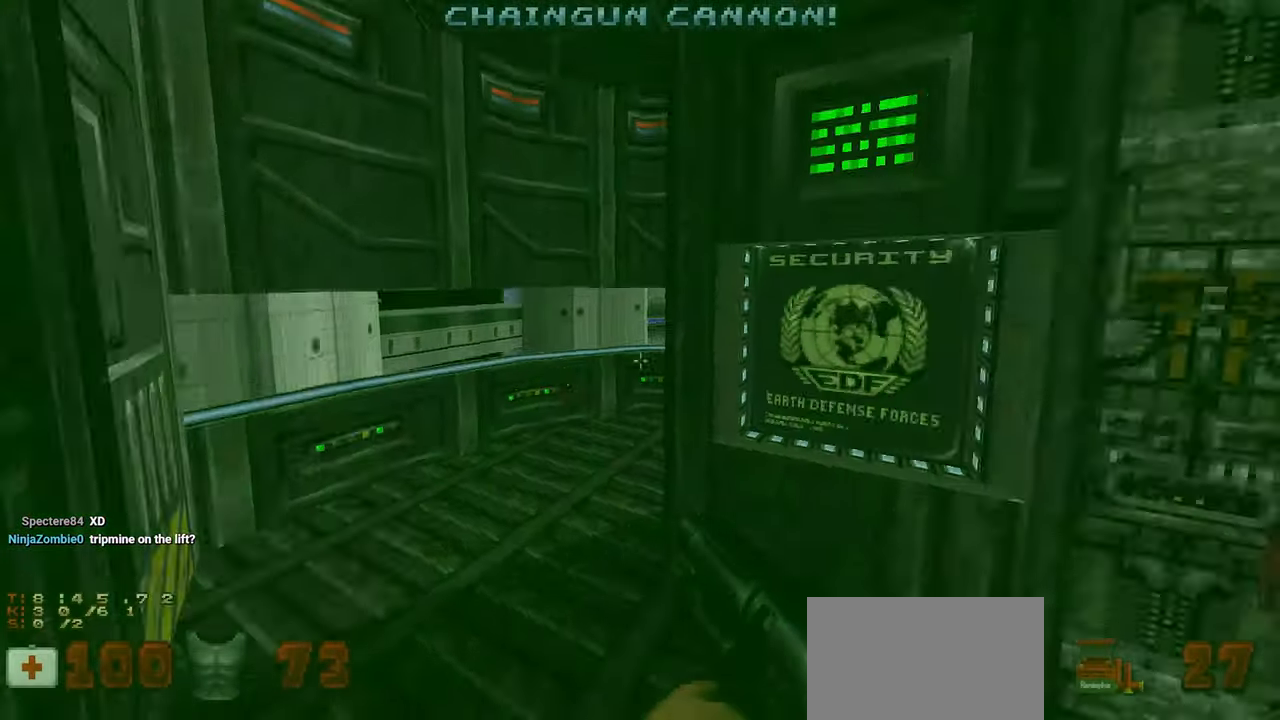
{"keys": [], "mouse": [], "mouse_move": "down-left", "events": [[233, "d", "down"], [333, "d", "up"]]}
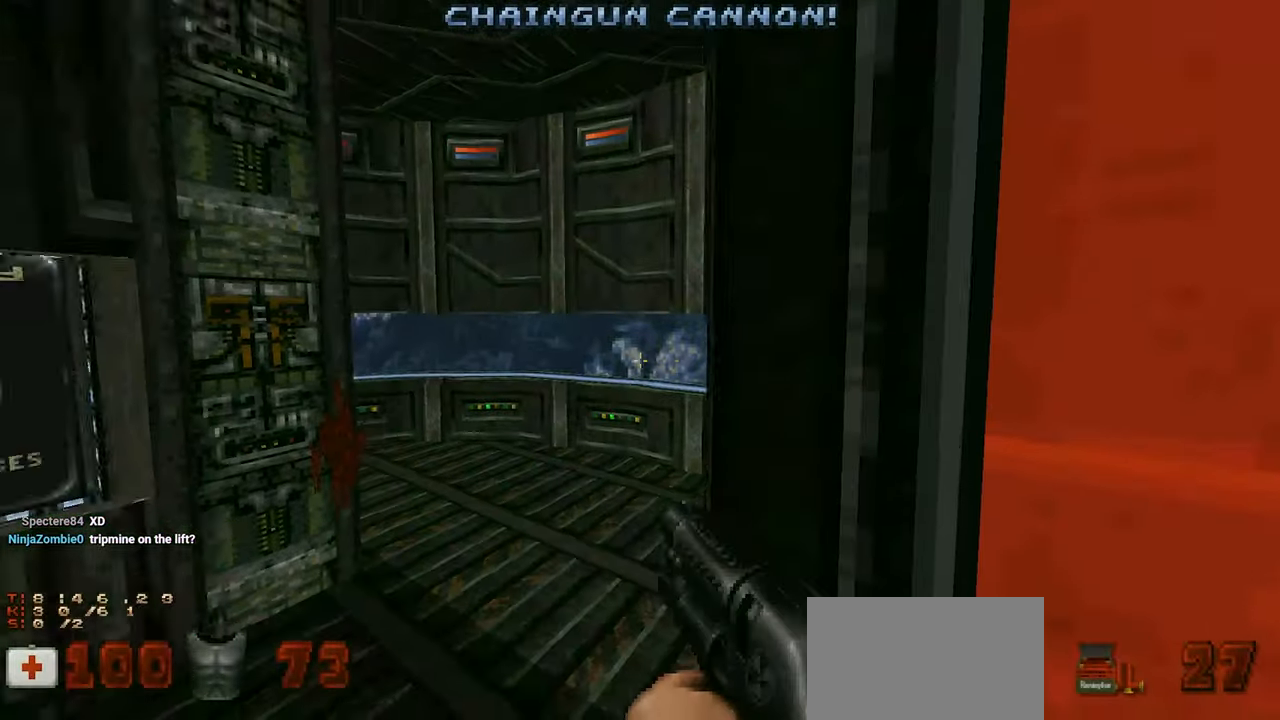
{"keys": [], "mouse": [], "mouse_move": "left", "events": [[117, "w", "down"], [200, "w", "up"]]}
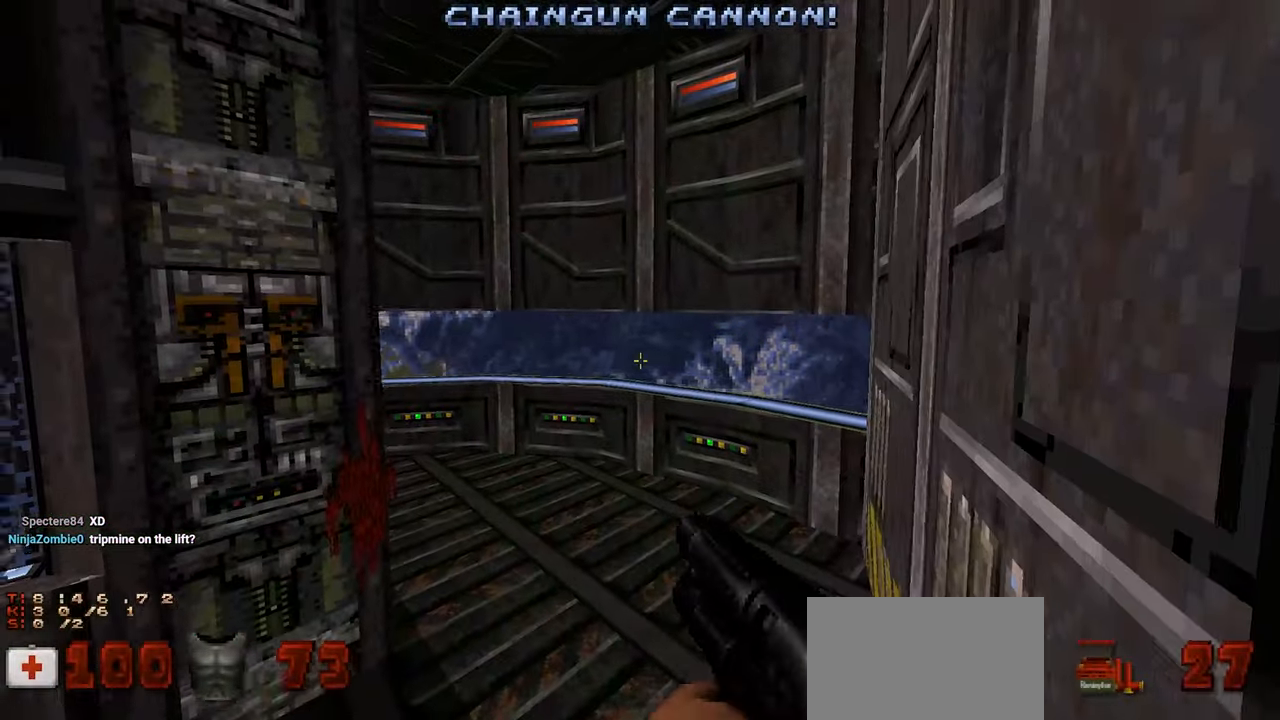
{"keys": [], "mouse": [], "mouse_move": "left", "events": [[217, "4", "down"], [317, "4", "up"]]}
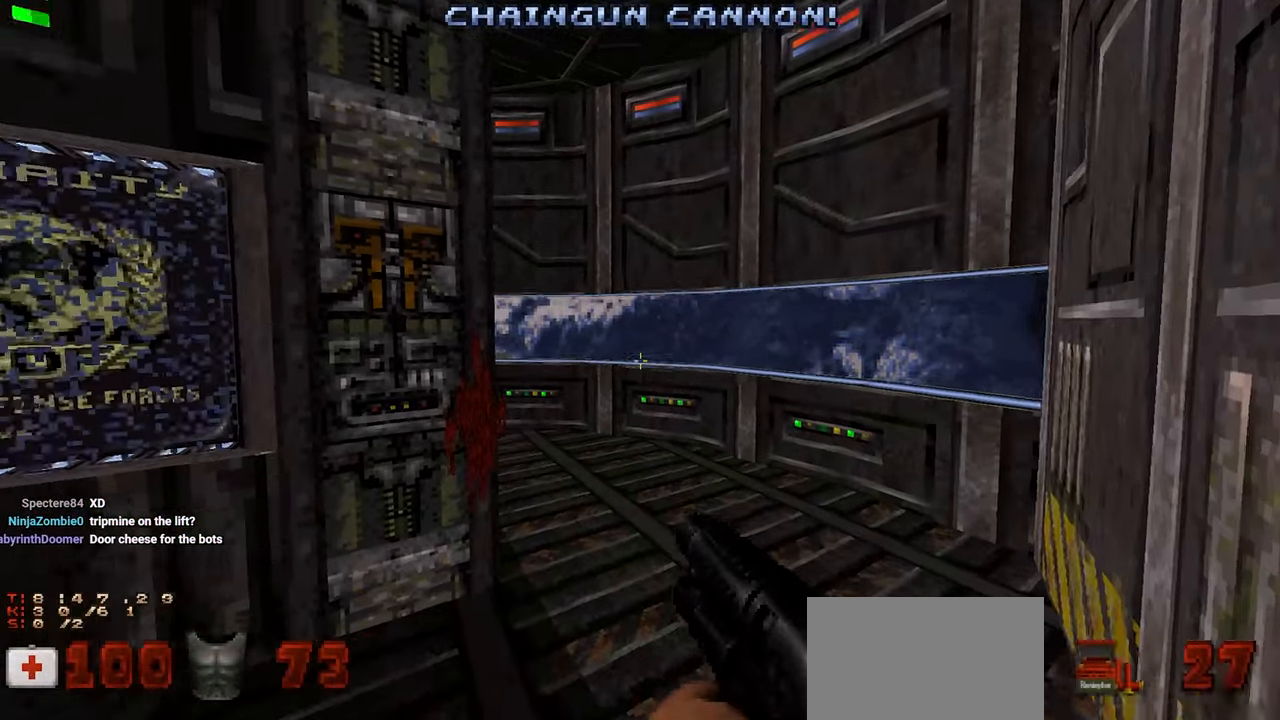
{"keys": [], "mouse": [], "mouse_move": "left", "events": [[50, "4", "down"], [183, "4", "up"]]}
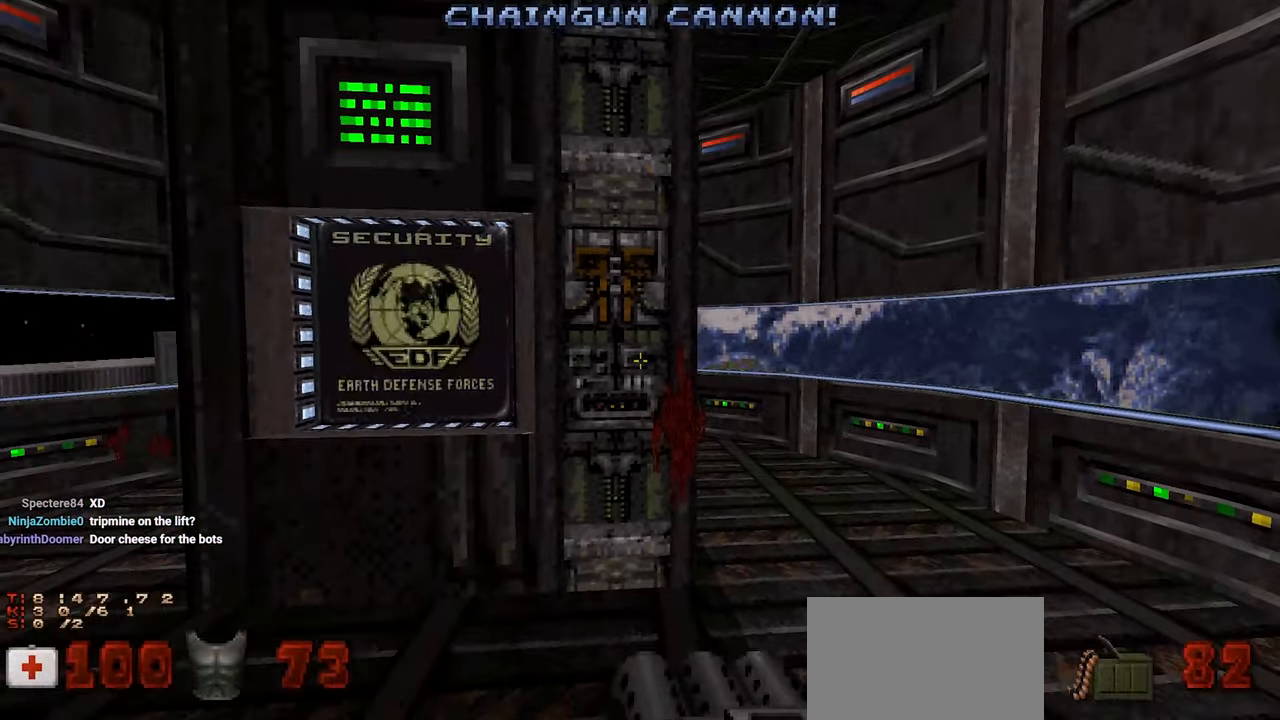
{"keys": [], "mouse": [], "mouse_move": "left", "events": [[117, "d", "down"], [117, "w", "down"], [300, "d", "up"], [300, "w", "up"], [400, "a", "down"], [483, "a", "up"]]}
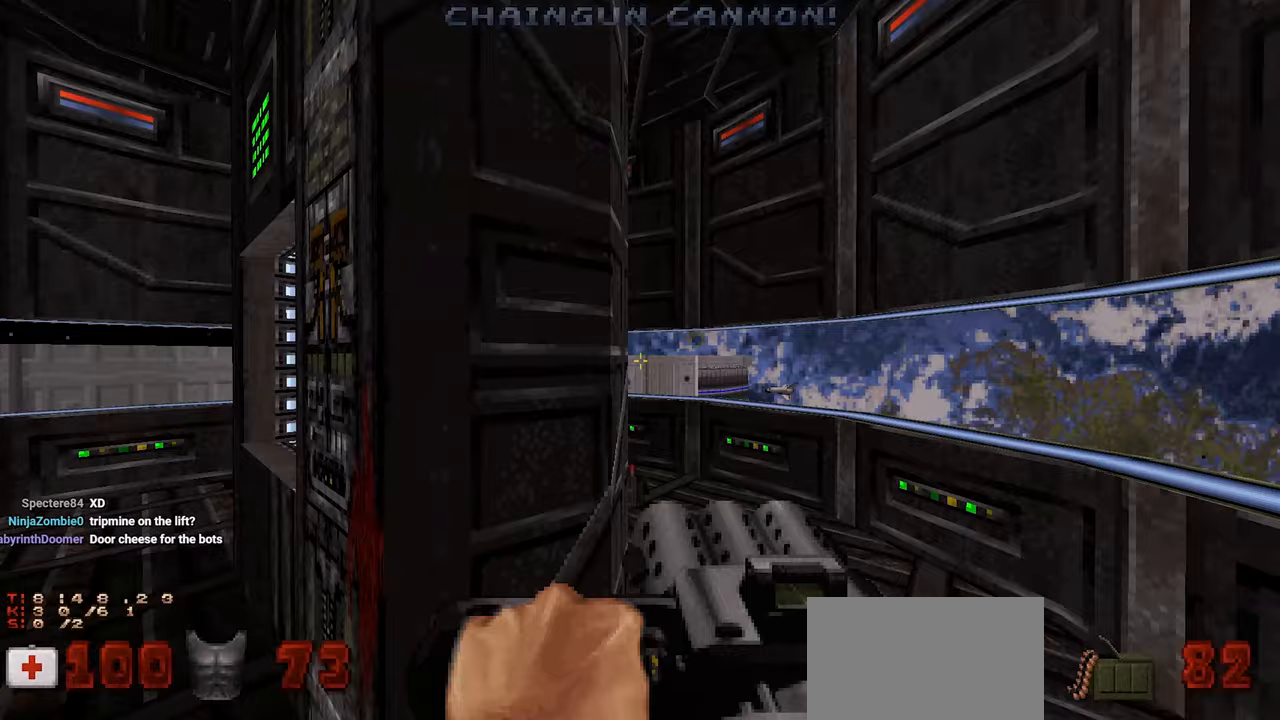
{"keys": [], "mouse": [], "mouse_move": "left", "events": [[267, "d", "down"], [400, "d", "up"]]}
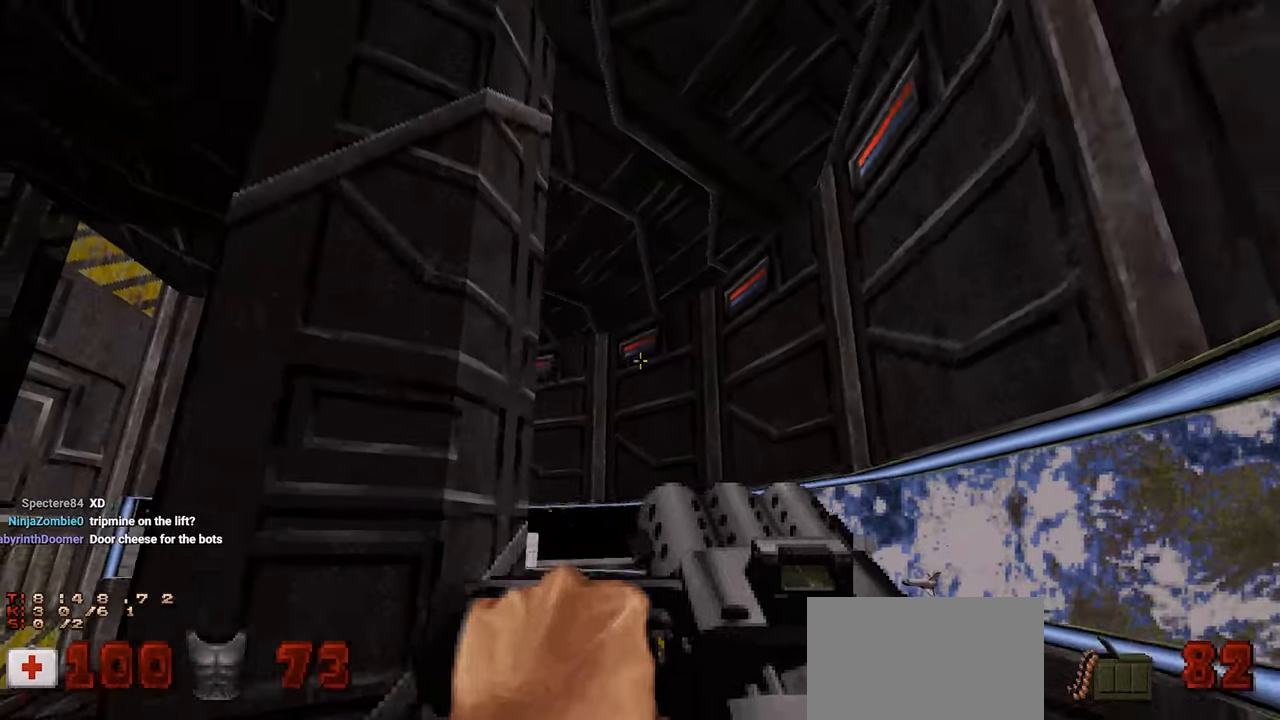
{"keys": [], "mouse": [], "mouse_move": "down-left", "events": []}
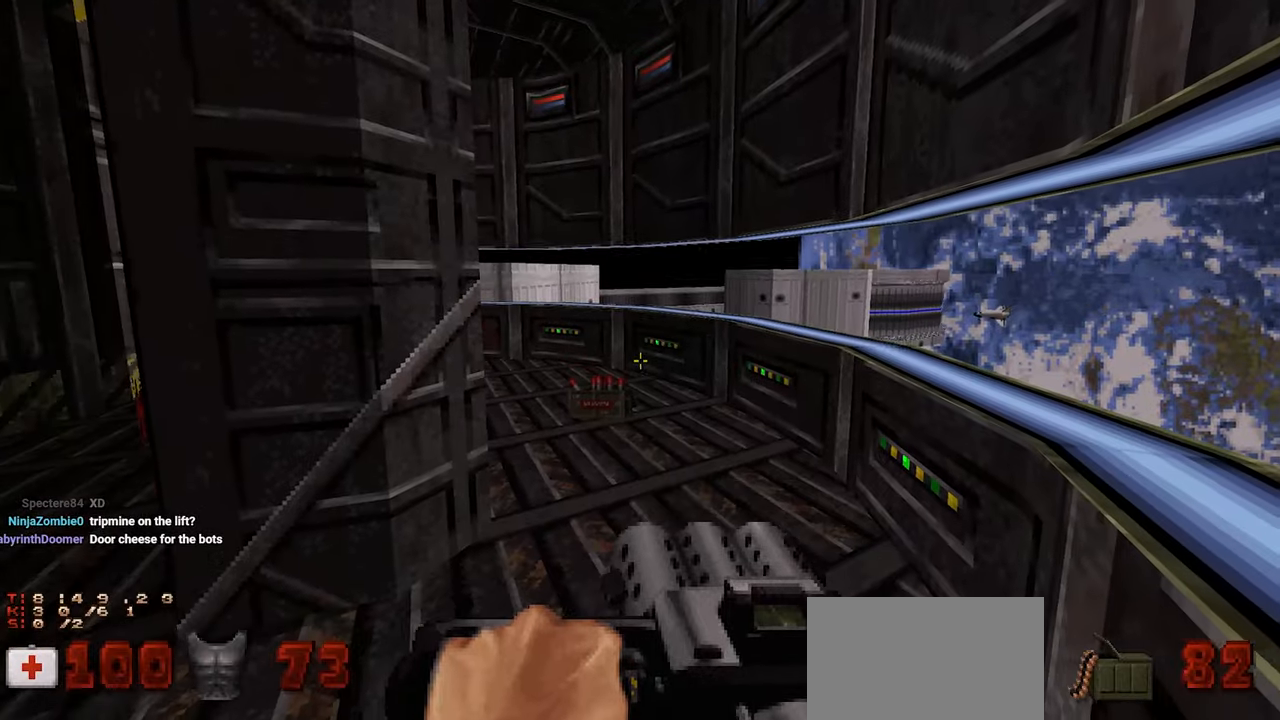
{"keys": [], "mouse": [], "mouse_move": "left", "events": [[100, "w", "down"], [250, "w", "up"]]}
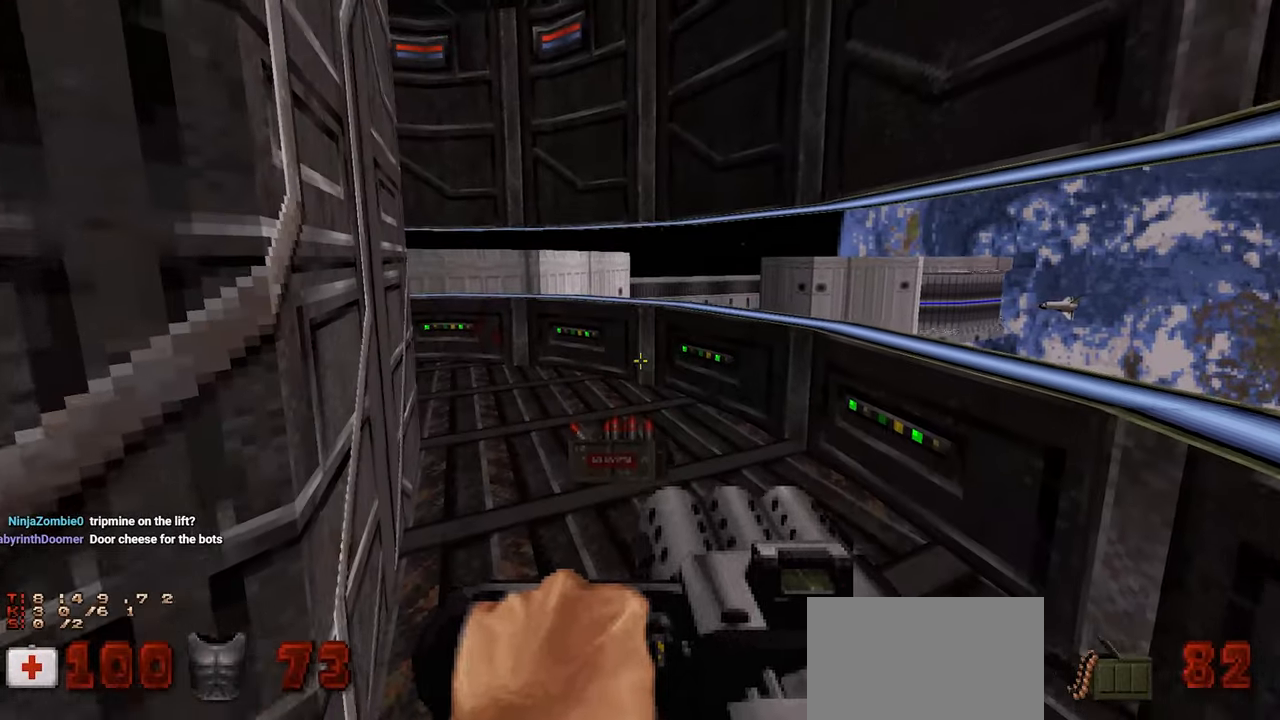
{"keys": [], "mouse": [], "mouse_move": "still", "events": [[167, "w", "down"], [267, "w", "up"]]}
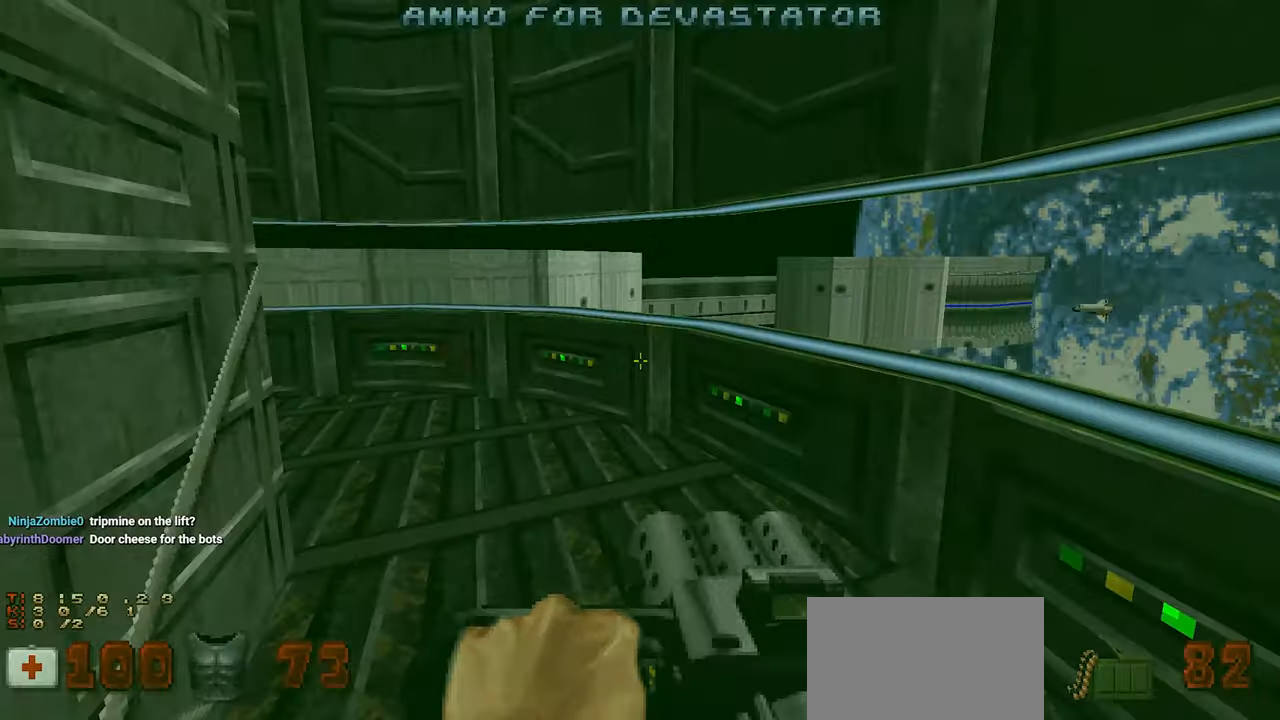
{"keys": [], "mouse": [], "events": [[50, "d", "down"], [133, "d", "up"], [317, "w", "down"], [467, "w", "up"]]}
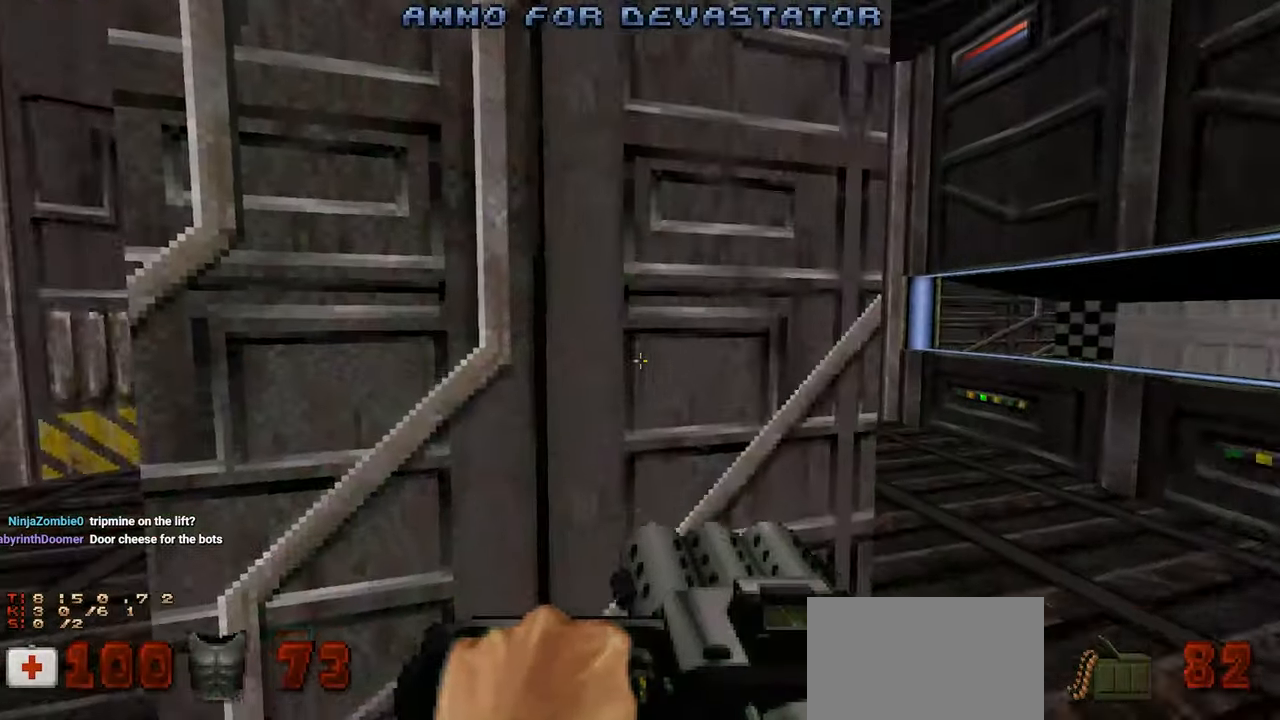
{"keys": ["w"], "mouse": [], "mouse_move": "left", "events": [[117, "e", "down"], [167, "s", "down"], [200, "e", "up"], [250, "s", "up"], [483, "w", "down"]]}
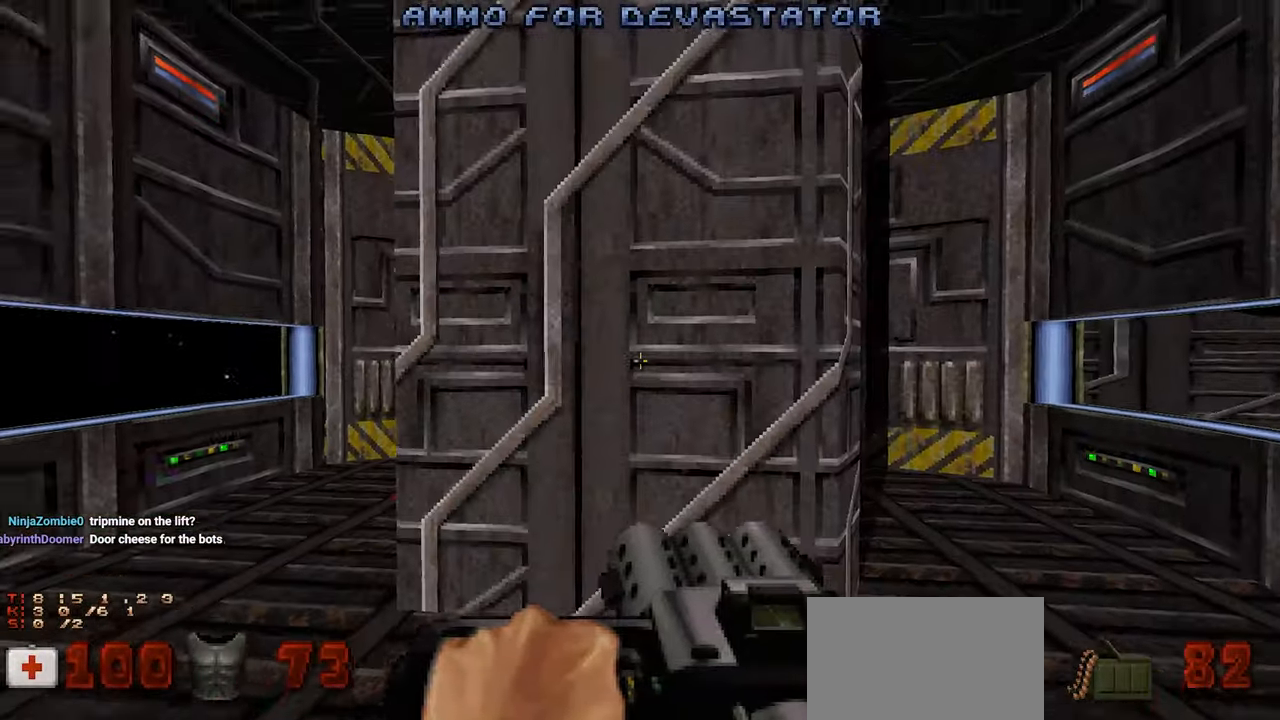
{"keys": ["d", "w"], "mouse": [], "mouse_move": "right", "events": [[83, "a", "down"], [117, "a", "up"], [117, "w", "up"], [217, "e", "down"], [317, "e", "up"], [500, "d", "down"], [500, "w", "down"]]}
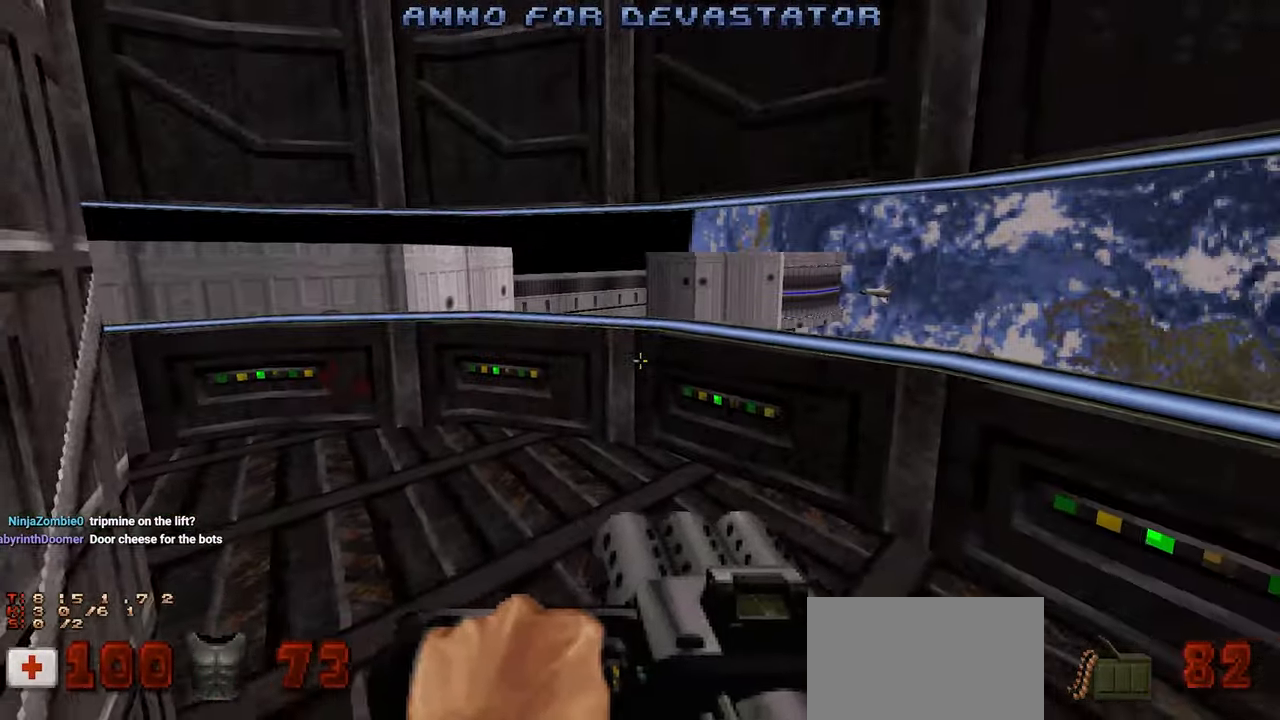
{"keys": [], "mouse": [], "mouse_move": "right", "events": [[100, "d", "up"], [133, "w", "up"]]}
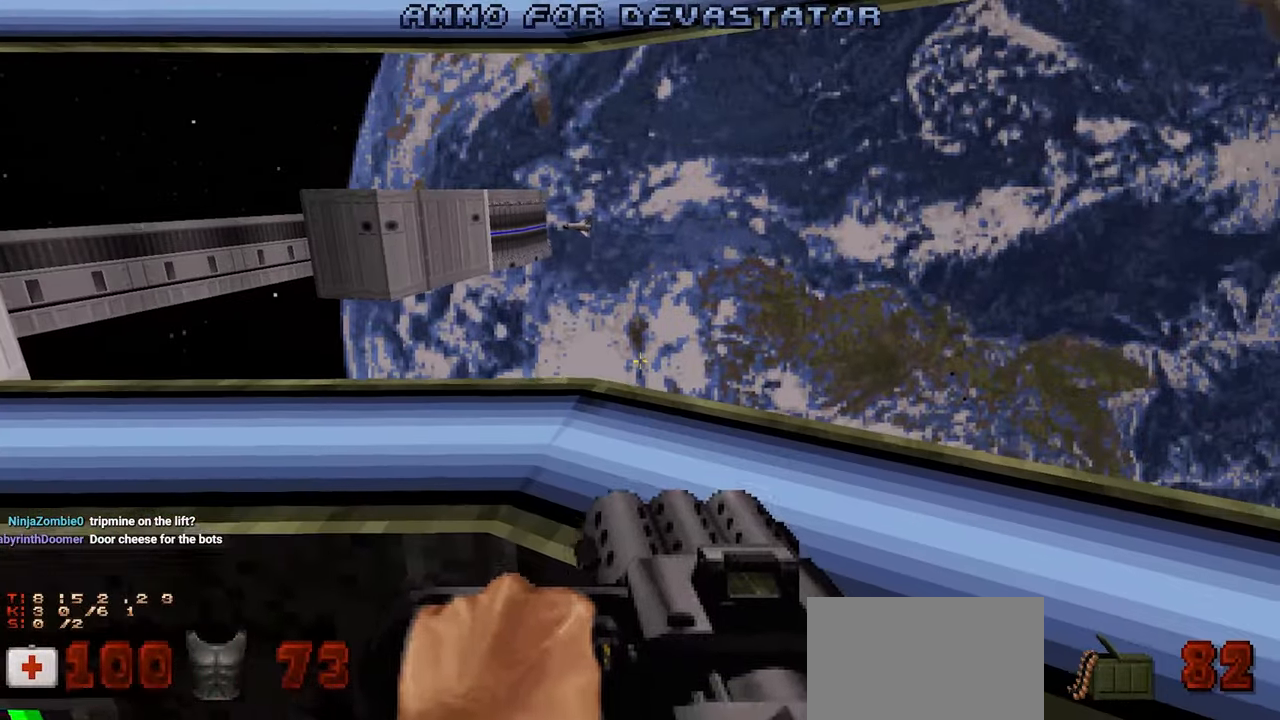
{"keys": ["a"], "mouse": [], "mouse_move": "left", "events": [[383, "a", "down"]]}
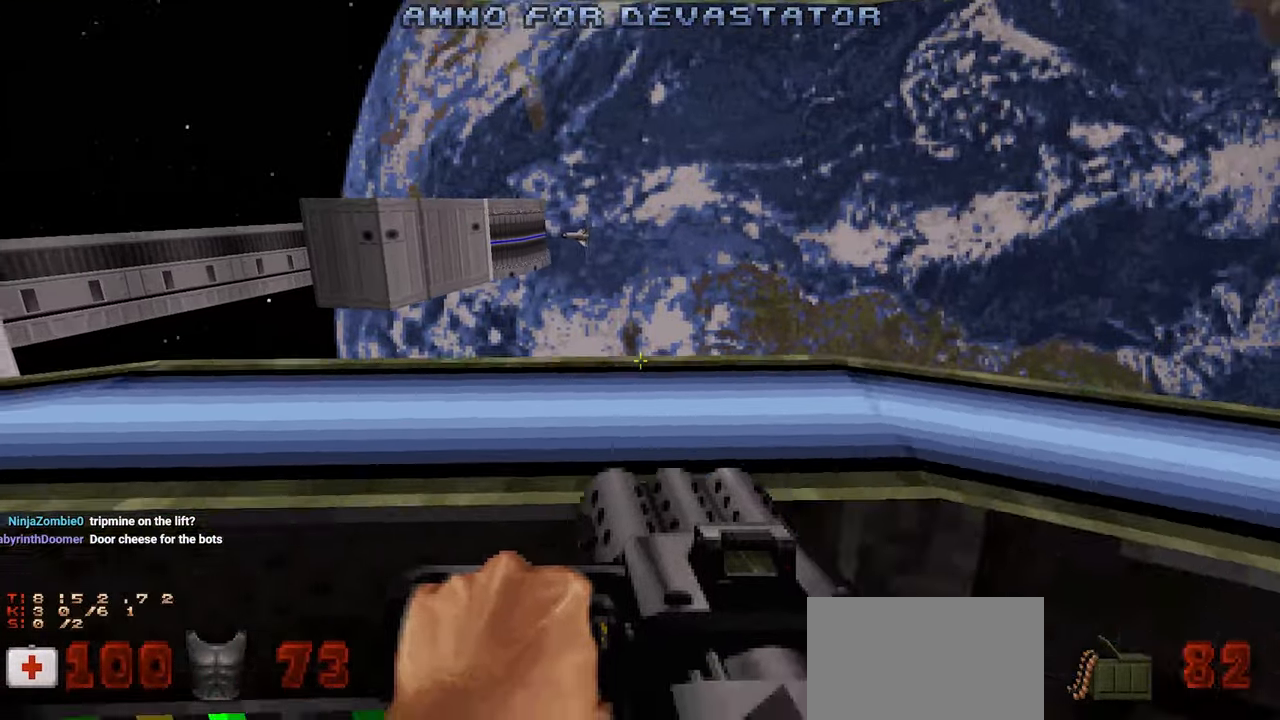
{"keys": [], "mouse": [], "mouse_move": "still", "events": [[33, "a", "up"], [217, "mouse_wheel", "down"], [267, "mouse_wheel", "up"]]}